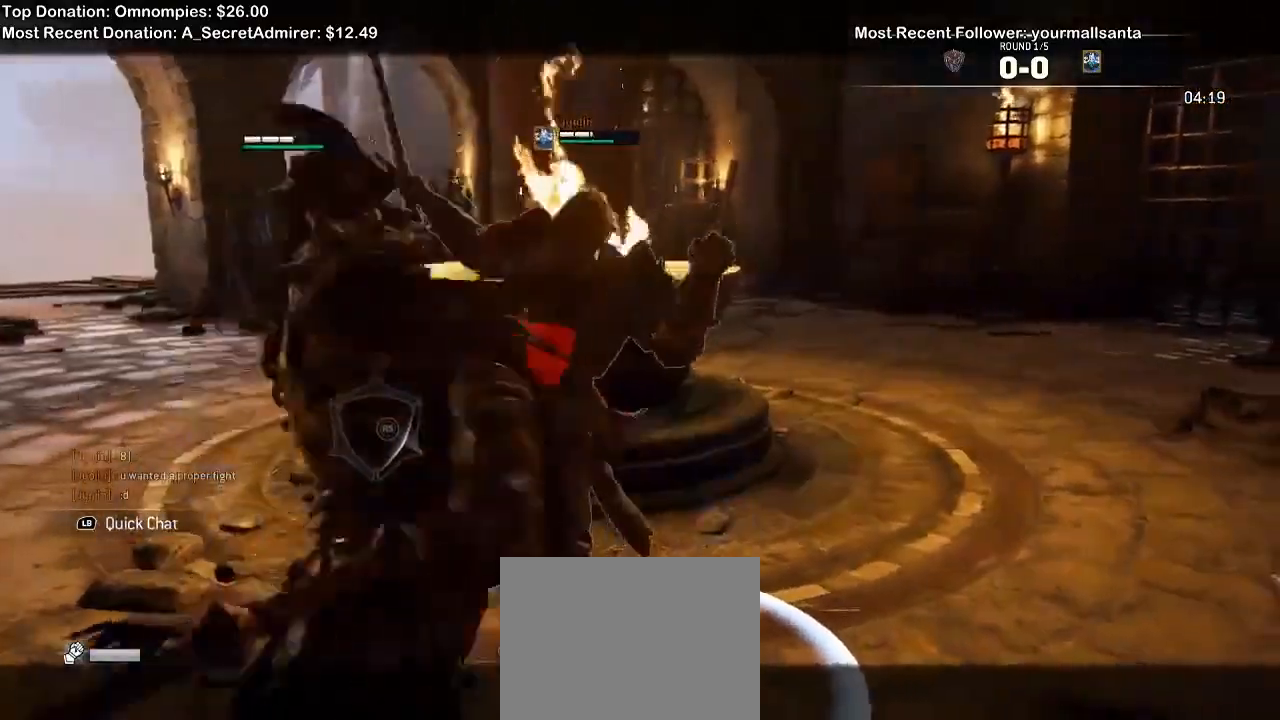
Gameplay with a controller (Xbox layout); each line is a JSON object with the inputs held at the frame after it. "events" lists button and stick changes between this image and that frame as [ms after this image, input, new state], when the widget could be followed in between. Not read: START.
{"buttons": ["L2"], "left_stick": "up-right", "right_stick": "center", "events": [[167, "left_stick", "center"], [367, "left_stick", "up-right"], [433, "right_stick", "center"]]}
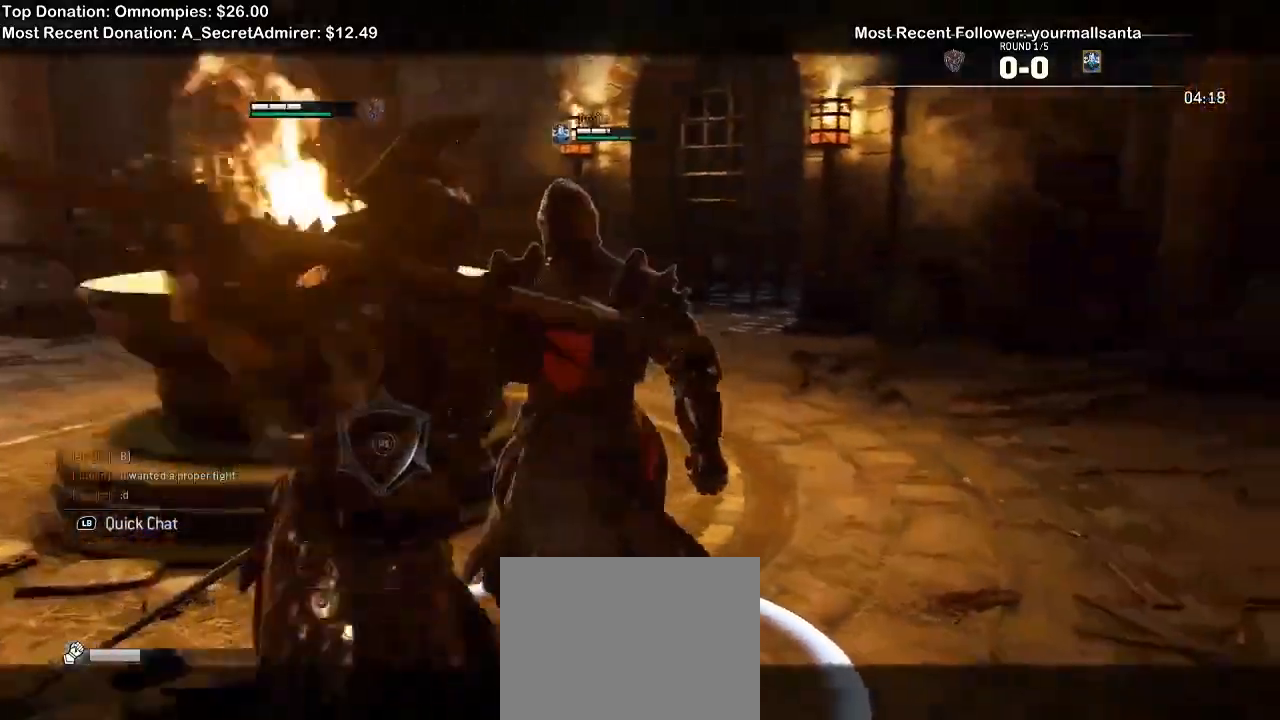
{"buttons": ["X", "L2"], "left_stick": "right", "right_stick": "center", "events": [[333, "X", "down"], [433, "left_stick", "right"]]}
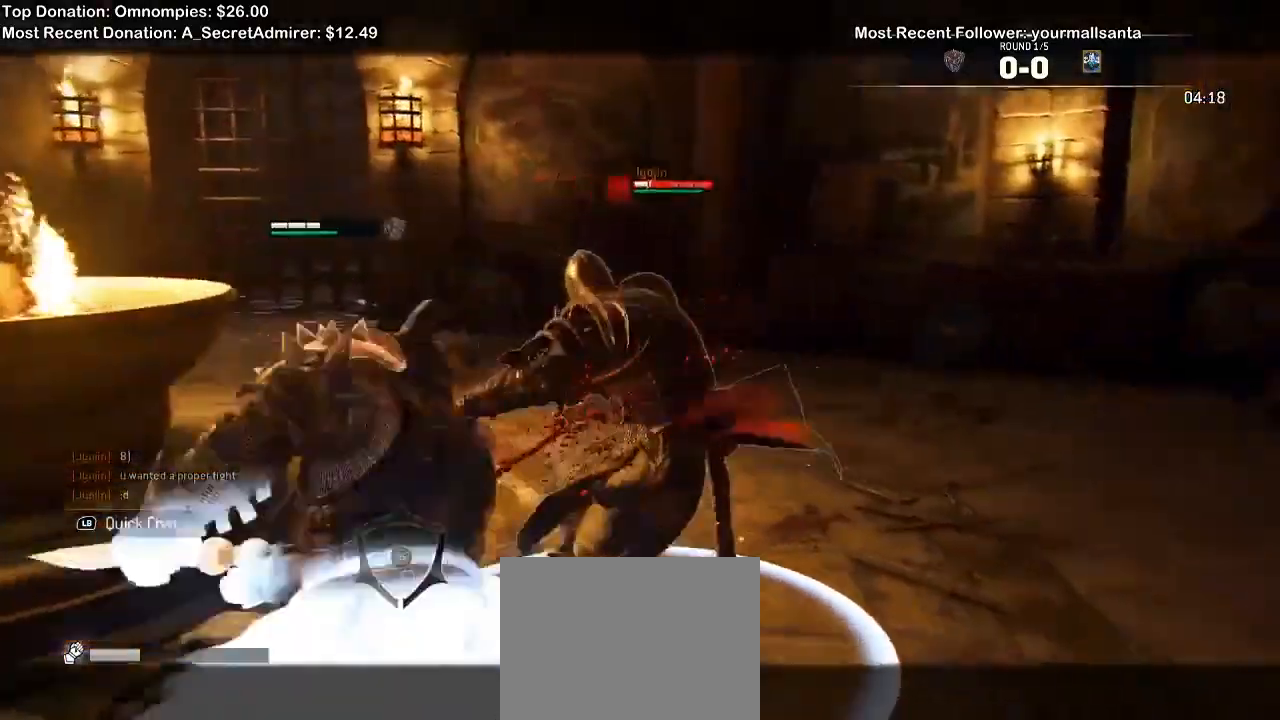
{"buttons": ["L2"], "left_stick": "right", "right_stick": "center"}
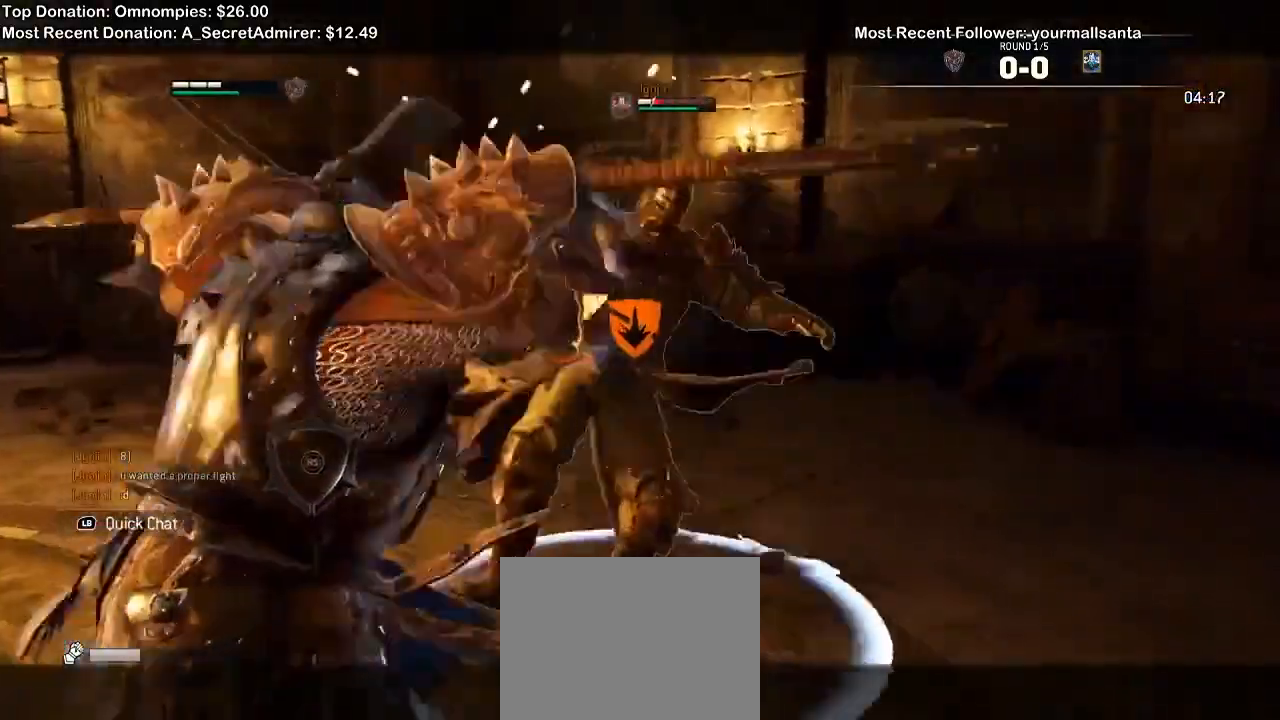
{"buttons": ["L2"], "left_stick": "left", "right_stick": "right", "events": [[133, "left_stick", "center"], [267, "right_stick", "right"], [367, "left_stick", "left"]]}